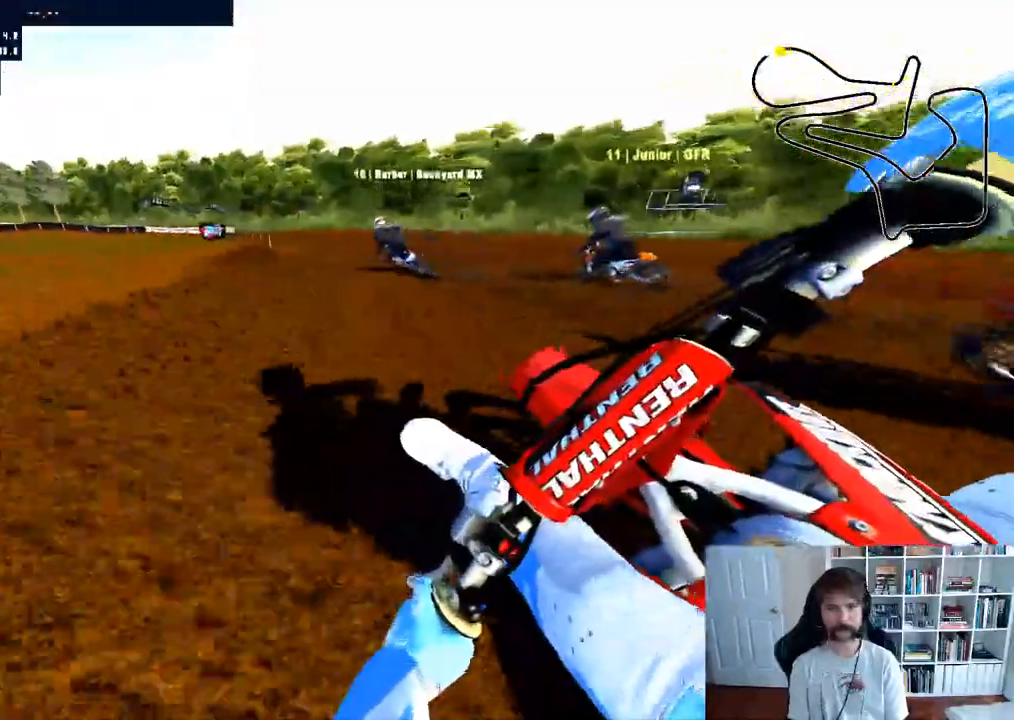
Gameplay with a controller (Xbox layout); each line is a JSON object with the inputs held at the frame after it (dt_ms = milliseconds from this image to that frame). "events" lists button and stick changes between this image and that frame as [ms after this image, input, new state], when the widget could be followed in between.
{"dt_ms": 500, "buttons": ["R2"], "left_stick": "left", "right_stick": "center", "events": [[183, "left_stick", "center"], [317, "left_stick", "left"]]}
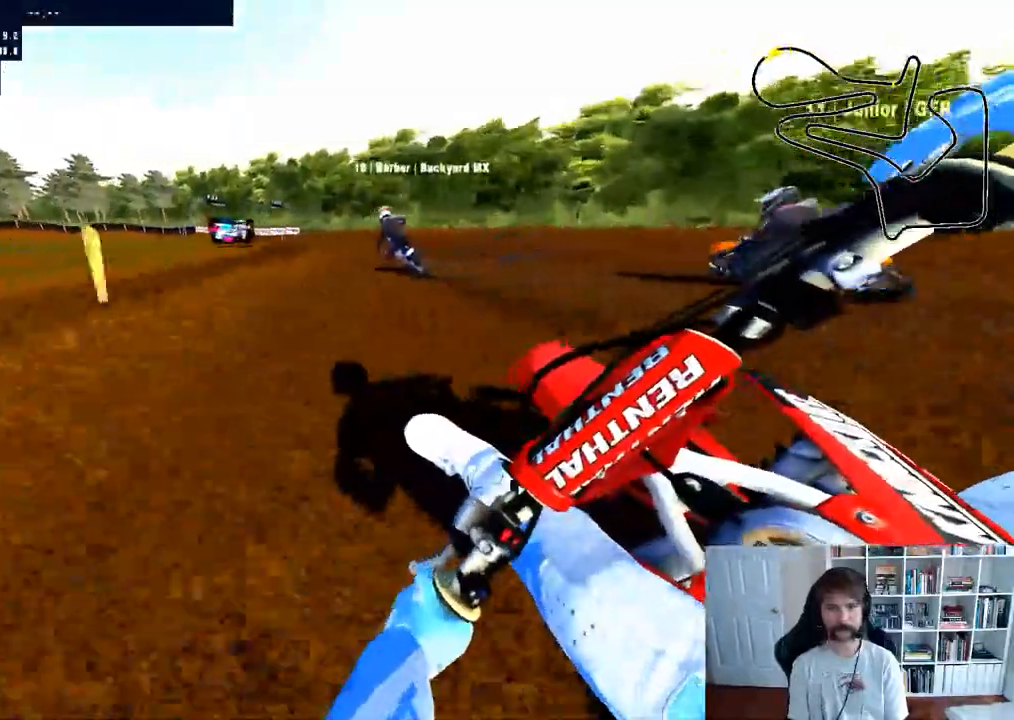
{"dt_ms": 500, "buttons": ["R2"], "left_stick": "left", "right_stick": "center", "events": [[33, "left_stick", "center"], [167, "left_stick", "left"], [350, "left_stick", "center"], [500, "left_stick", "left"]]}
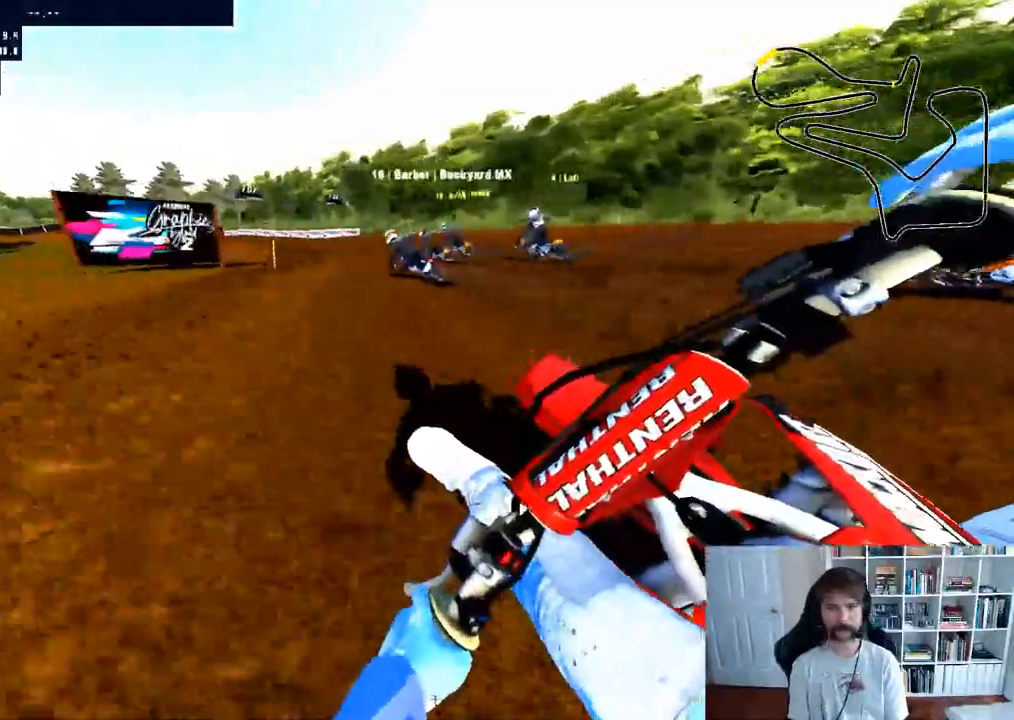
{"dt_ms": 500, "buttons": ["X"], "left_stick": "center", "right_stick": "center", "events": [[167, "left_stick", "center"], [233, "left_stick", "left"], [333, "X", "down"], [350, "R2", "up"], [383, "X", "up"], [417, "left_stick", "center"], [500, "X", "down"]]}
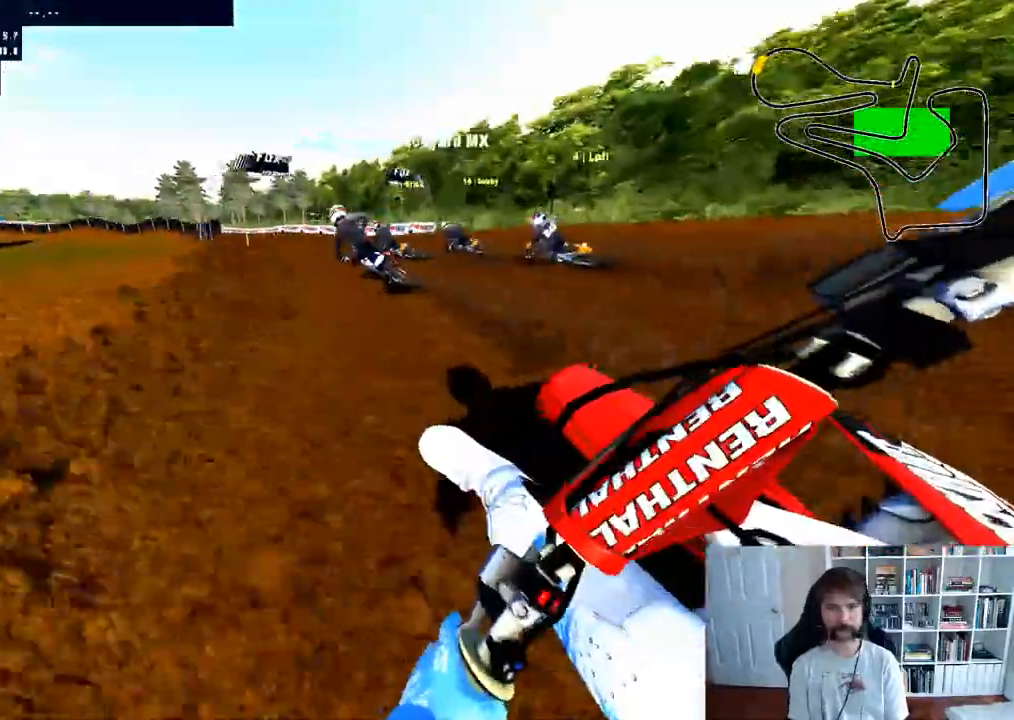
{"dt_ms": 500, "buttons": [], "left_stick": "left", "right_stick": "center", "events": [[33, "left_stick", "left"], [100, "X", "up"], [183, "left_stick", "center"], [267, "X", "down"], [333, "left_stick", "left"], [400, "X", "up"]]}
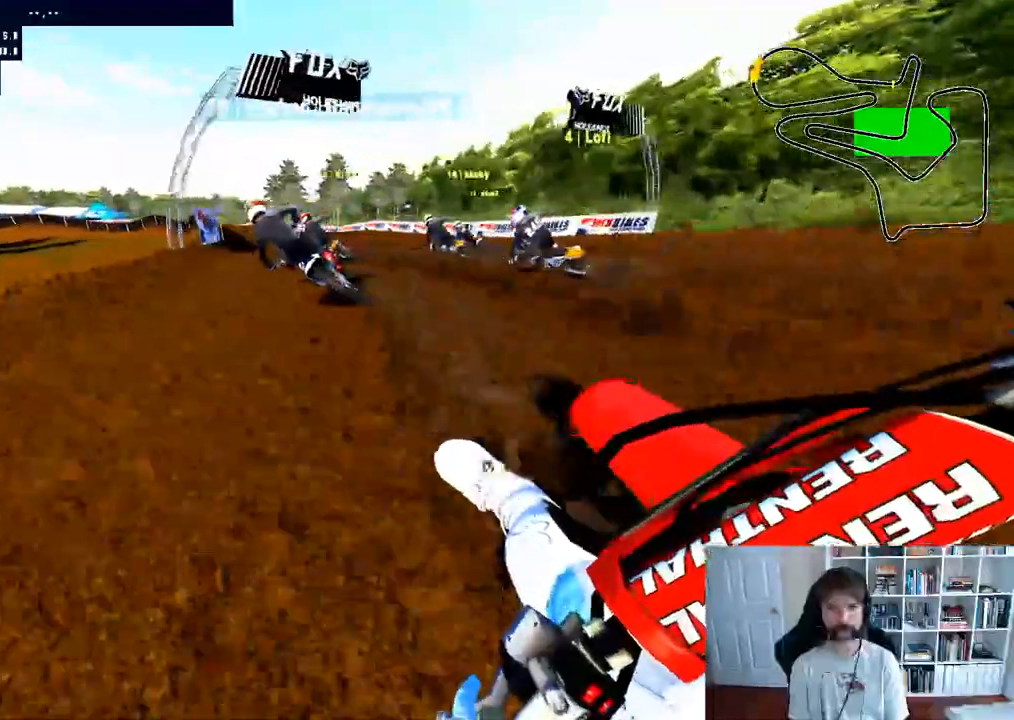
{"dt_ms": 500, "buttons": [], "left_stick": "left", "right_stick": "center", "events": []}
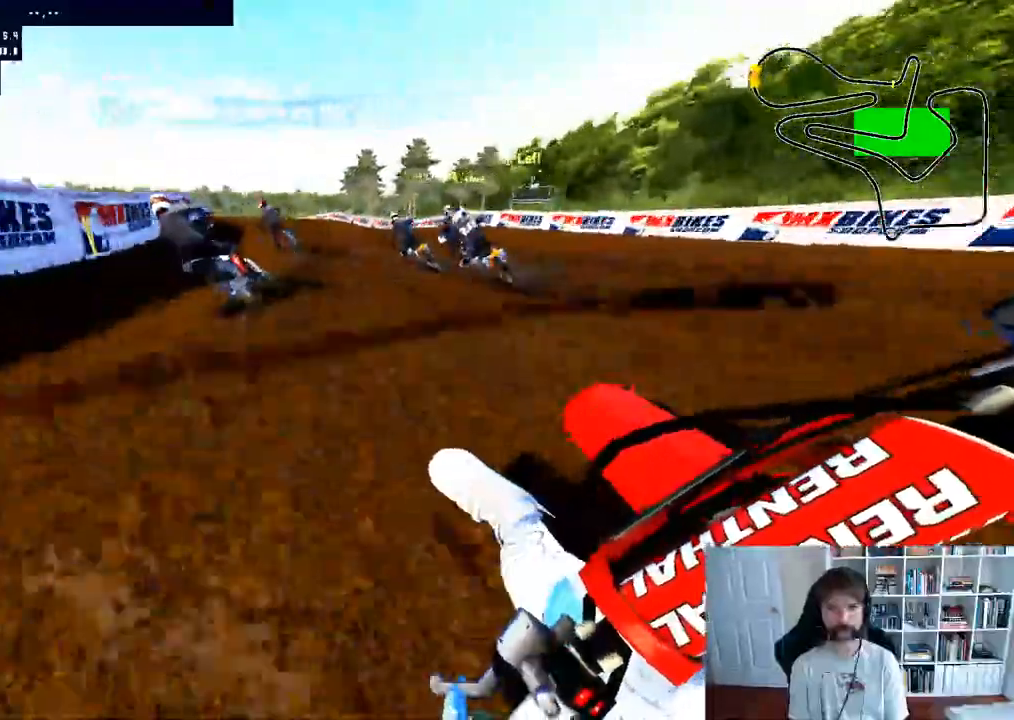
{"dt_ms": 500, "buttons": [], "left_stick": "left", "right_stick": "center", "events": [[50, "left_stick", "center"], [283, "left_stick", "left"]]}
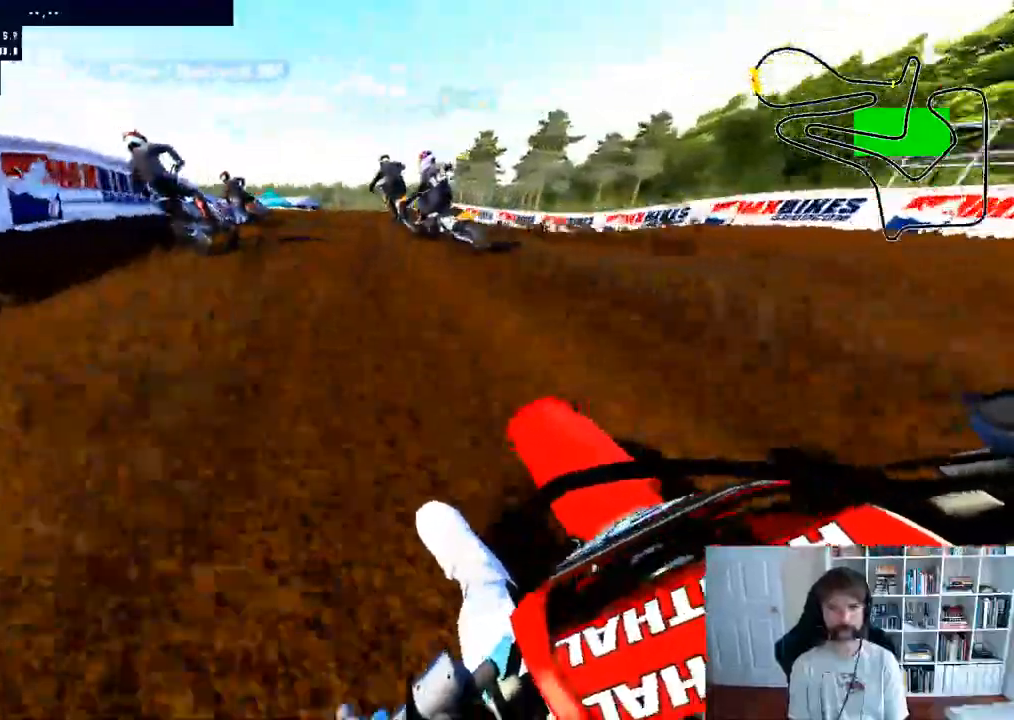
{"dt_ms": 500, "buttons": [], "left_stick": "center", "right_stick": "center", "events": [[17, "R2", "down"], [150, "R2", "up"], [333, "R2", "down"], [433, "left_stick", "center"], [450, "R2", "up"]]}
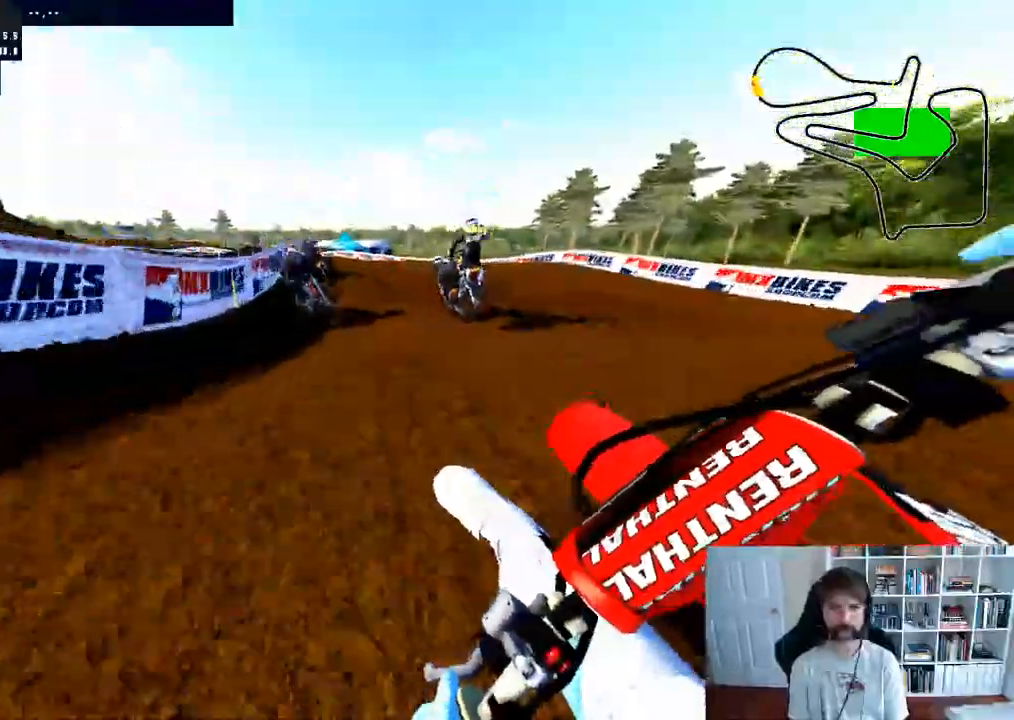
{"dt_ms": 500, "buttons": ["R2"], "left_stick": "center", "right_stick": "center", "events": [[83, "R2", "down"], [183, "left_stick", "right"], [333, "left_stick", "center"]]}
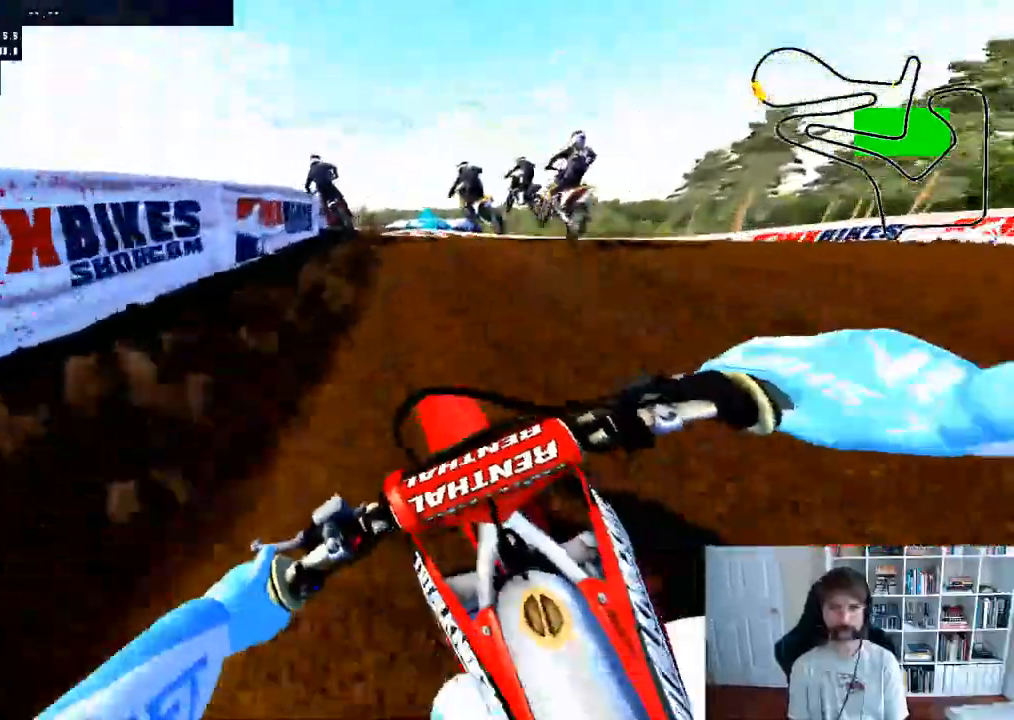
{"dt_ms": 1000, "buttons": ["R2"], "left_stick": "down", "right_stick": "up"}
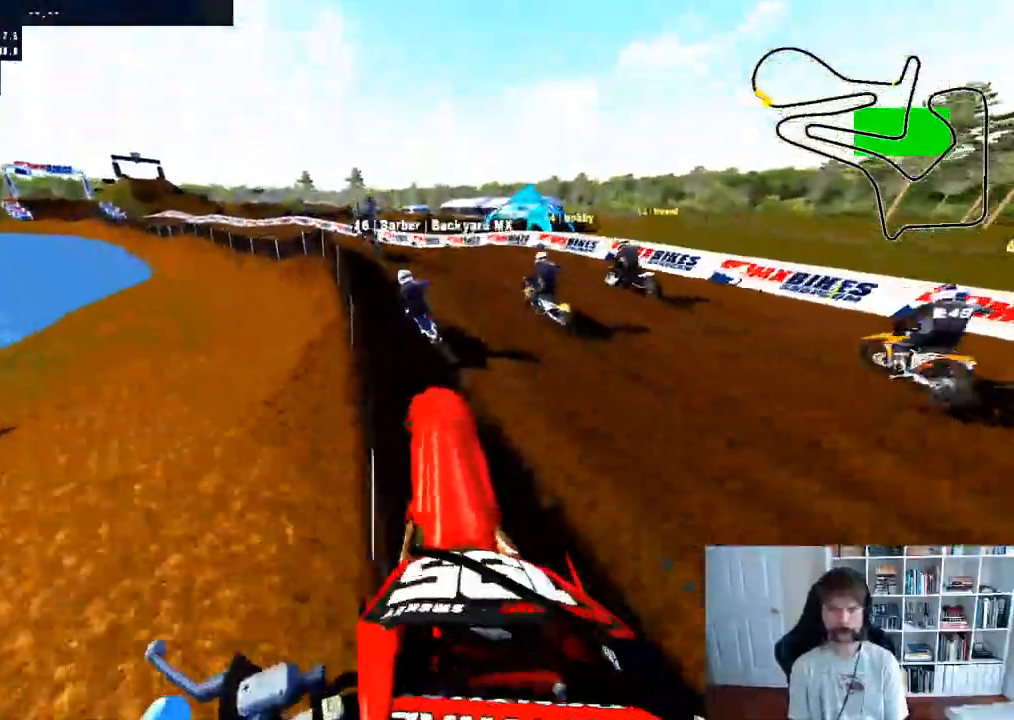
{"dt_ms": 500, "buttons": ["R2"], "left_stick": "down-left", "right_stick": "center", "events": [[133, "left_stick", "center"], [133, "right_stick", "center"], [433, "left_stick", "down-left"]]}
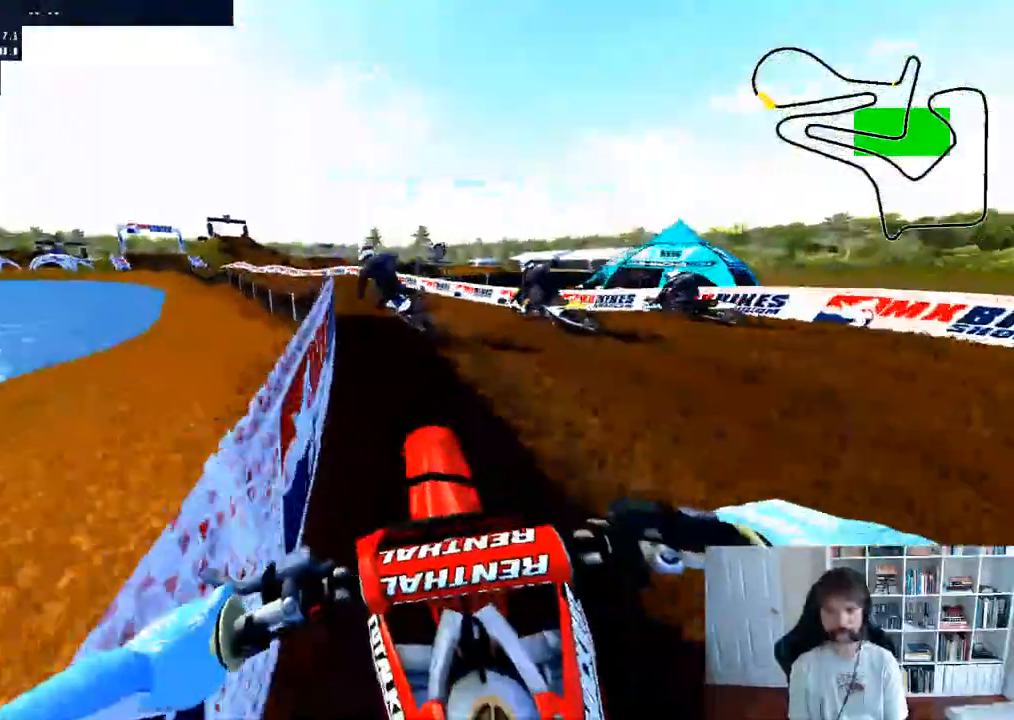
{"dt_ms": 500, "buttons": [], "left_stick": "down", "right_stick": "center", "events": [[50, "R2", "up"], [100, "left_stick", "center"], [433, "left_stick", "down"]]}
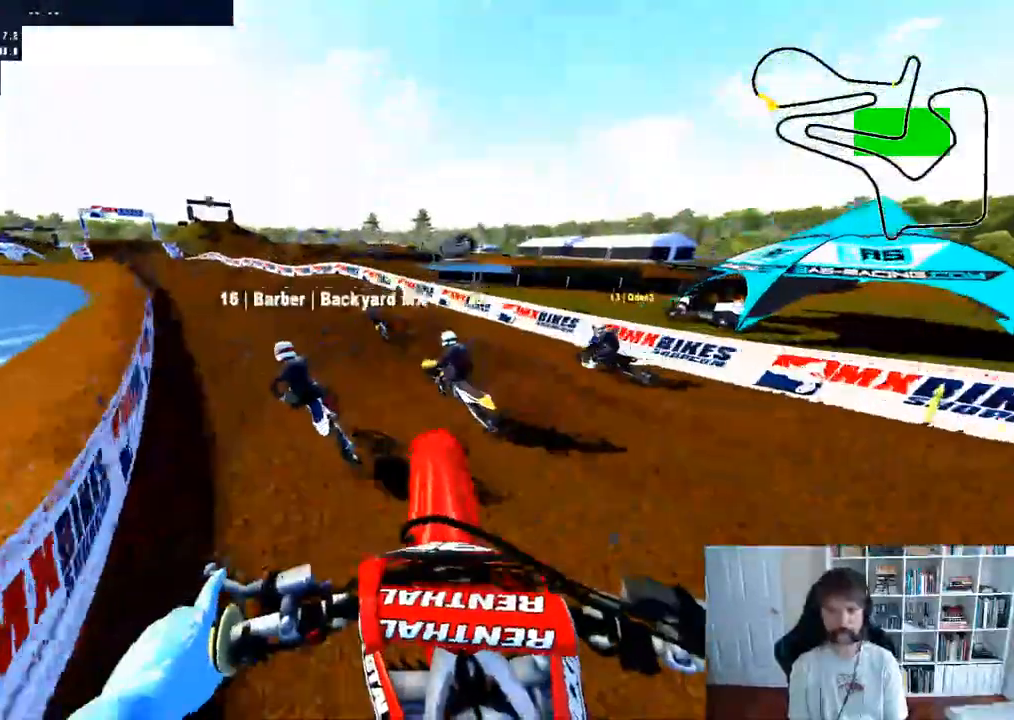
{"dt_ms": 500, "buttons": ["R2"], "left_stick": "center", "right_stick": "center"}
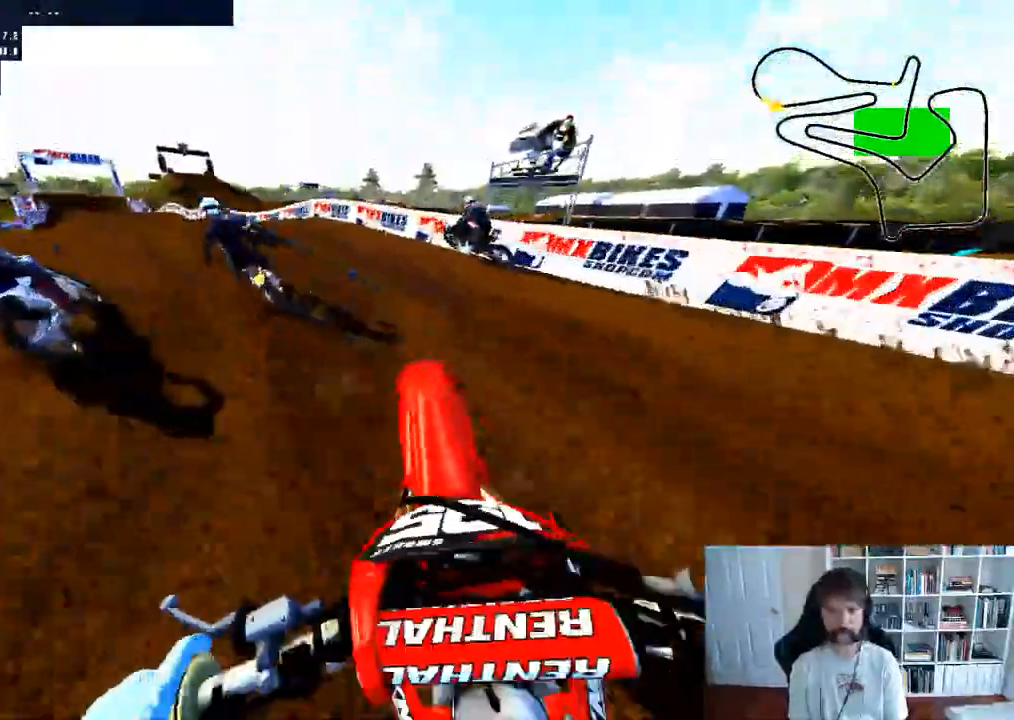
{"dt_ms": 500, "buttons": ["R2"], "left_stick": "left", "right_stick": "center", "events": [[17, "left_stick", "left"], [33, "R3", "down"], [133, "R3", "up"], [200, "left_stick", "center"], [300, "left_stick", "left"], [417, "B", "down"], [483, "B", "up"]]}
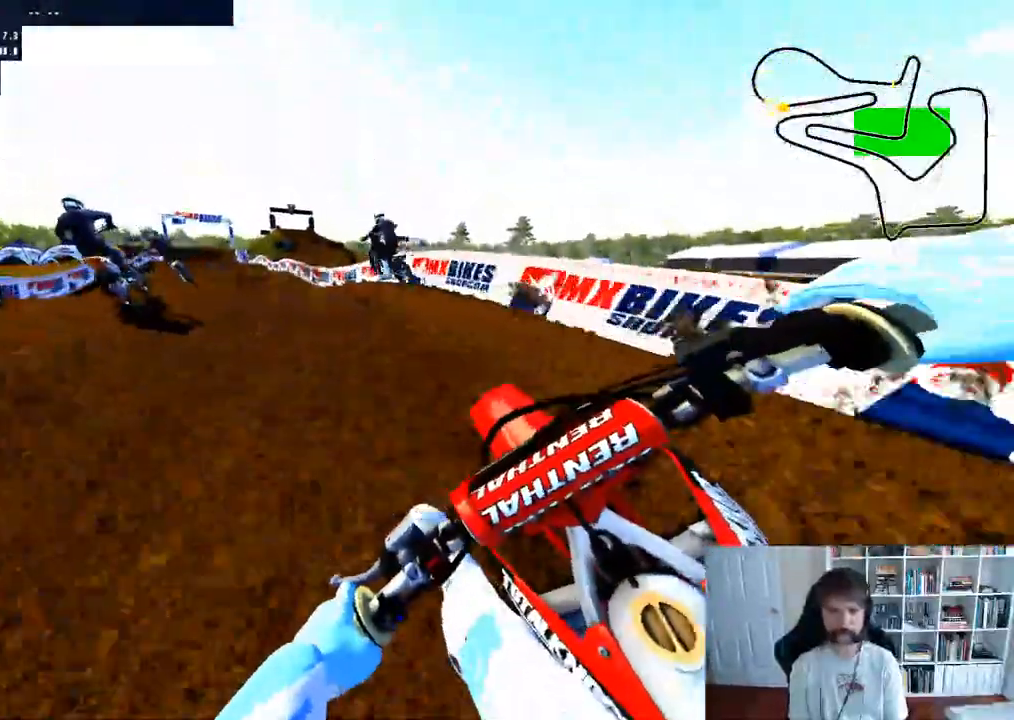
{"dt_ms": 500, "buttons": [], "left_stick": "center", "right_stick": "center"}
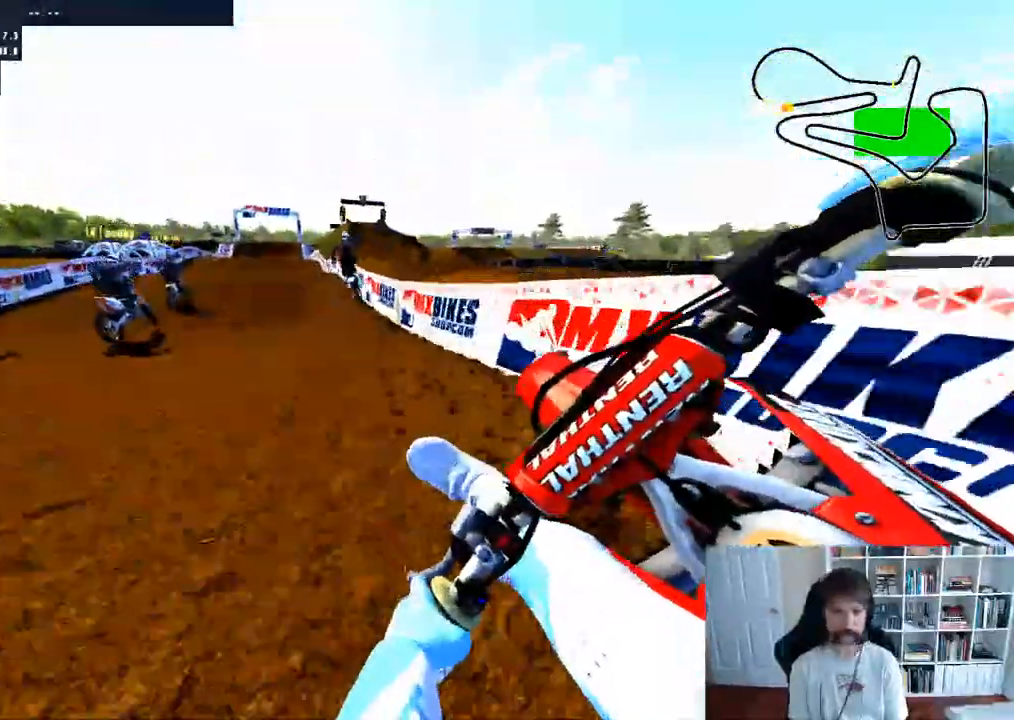
{"dt_ms": 500, "buttons": ["R2"], "left_stick": "center", "right_stick": "center", "events": [[33, "R2", "down"]]}
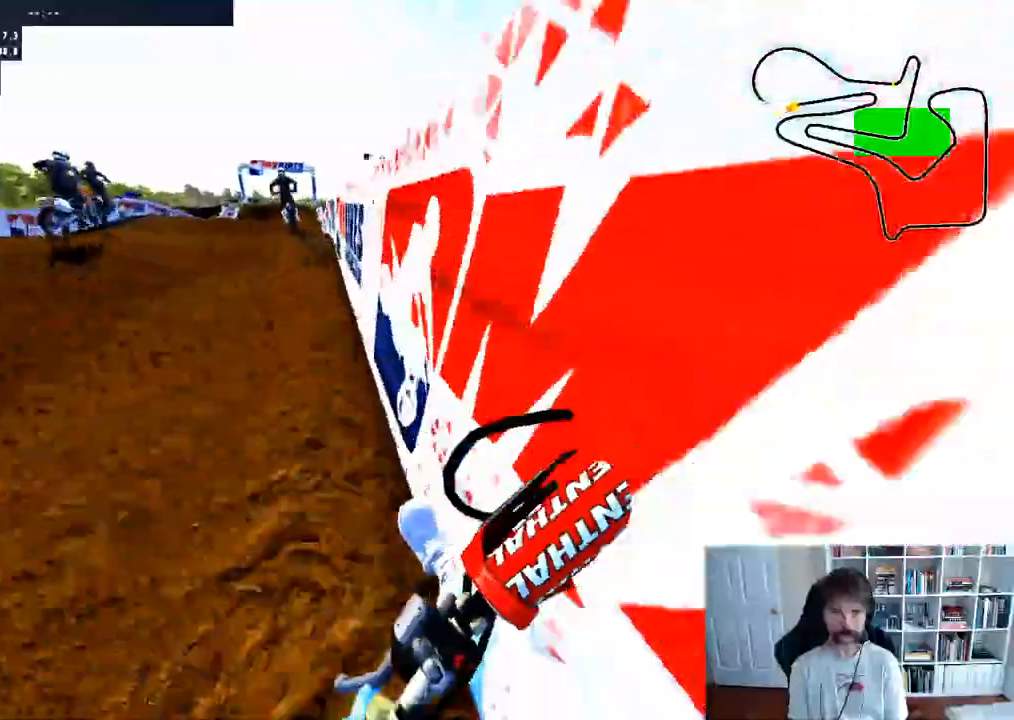
{"dt_ms": 500, "buttons": ["R2"], "left_stick": "center", "right_stick": "center", "events": [[250, "R2", "up"], [283, "left_stick", "down-left"], [417, "left_stick", "center"], [433, "R2", "down"]]}
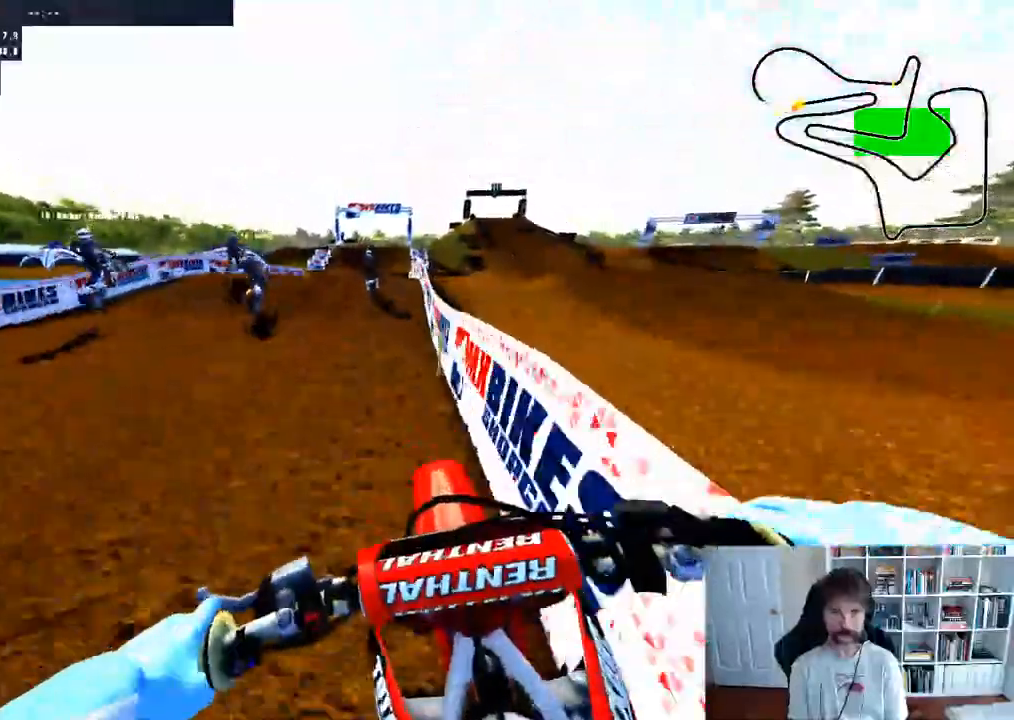
{"dt_ms": 500, "buttons": ["R2"], "left_stick": "center", "right_stick": "center", "events": [[17, "B", "down"], [117, "B", "up"]]}
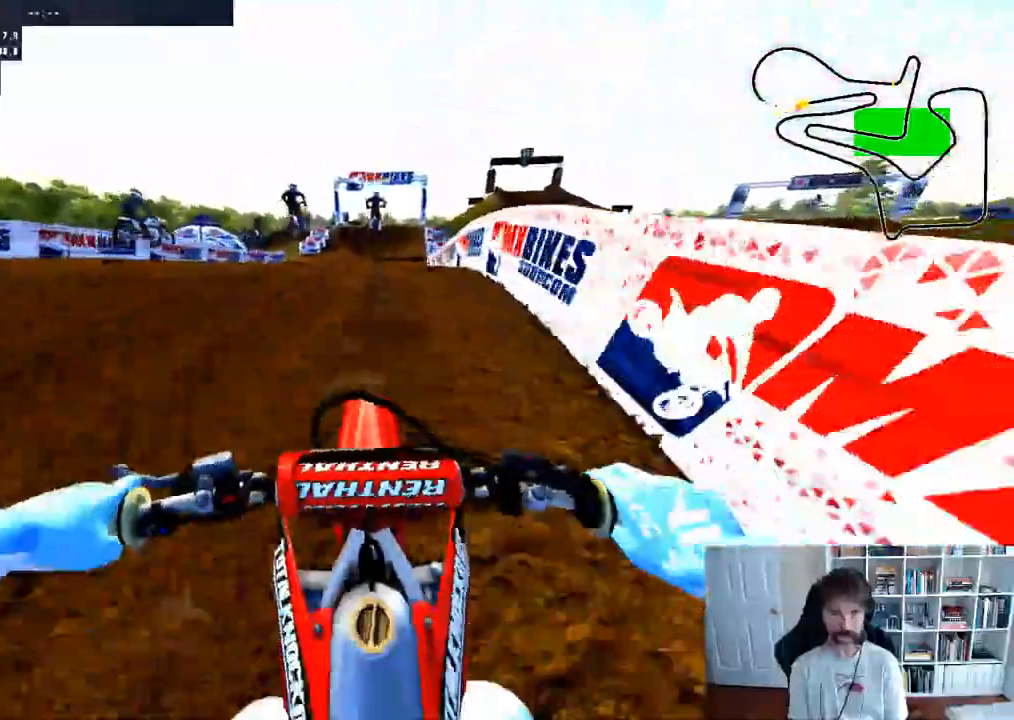
{"dt_ms": 500, "buttons": [], "left_stick": "down", "right_stick": "center", "events": [[200, "left_stick", "down"], [217, "right_stick", "up"], [317, "R2", "up"], [383, "right_stick", "center"]]}
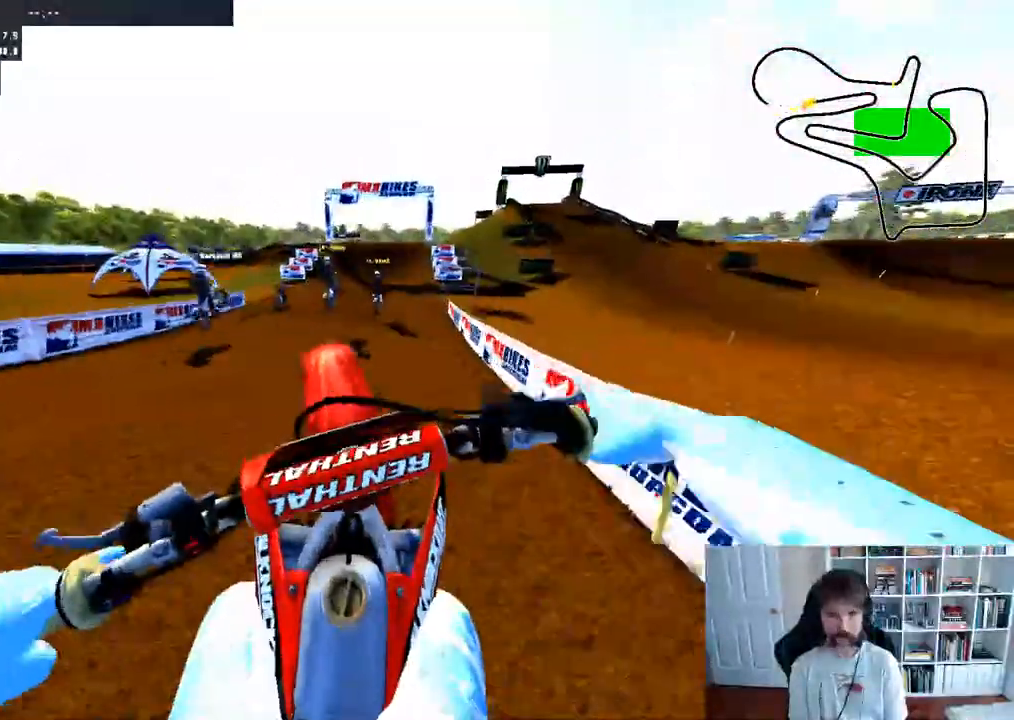
{"dt_ms": 500, "buttons": [], "left_stick": "down", "right_stick": "center", "events": [[250, "R3", "down"], [383, "R3", "up"]]}
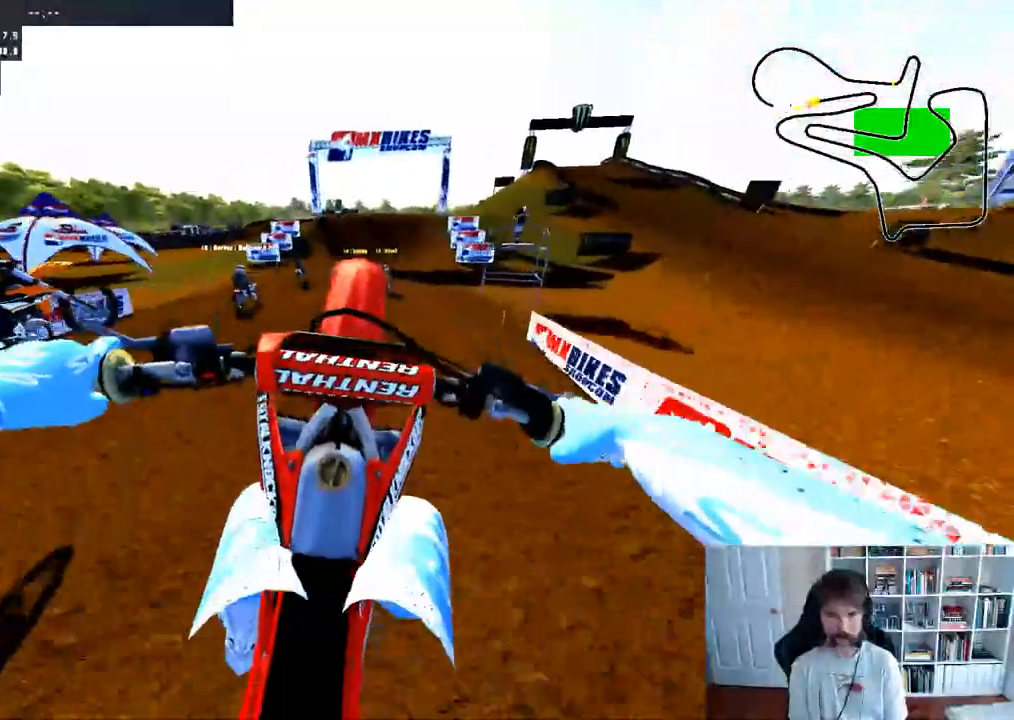
{"dt_ms": 500, "buttons": ["R2", "R3"], "left_stick": "center", "right_stick": "center", "events": [[67, "left_stick", "center"], [100, "R2", "down"], [417, "R3", "down"]]}
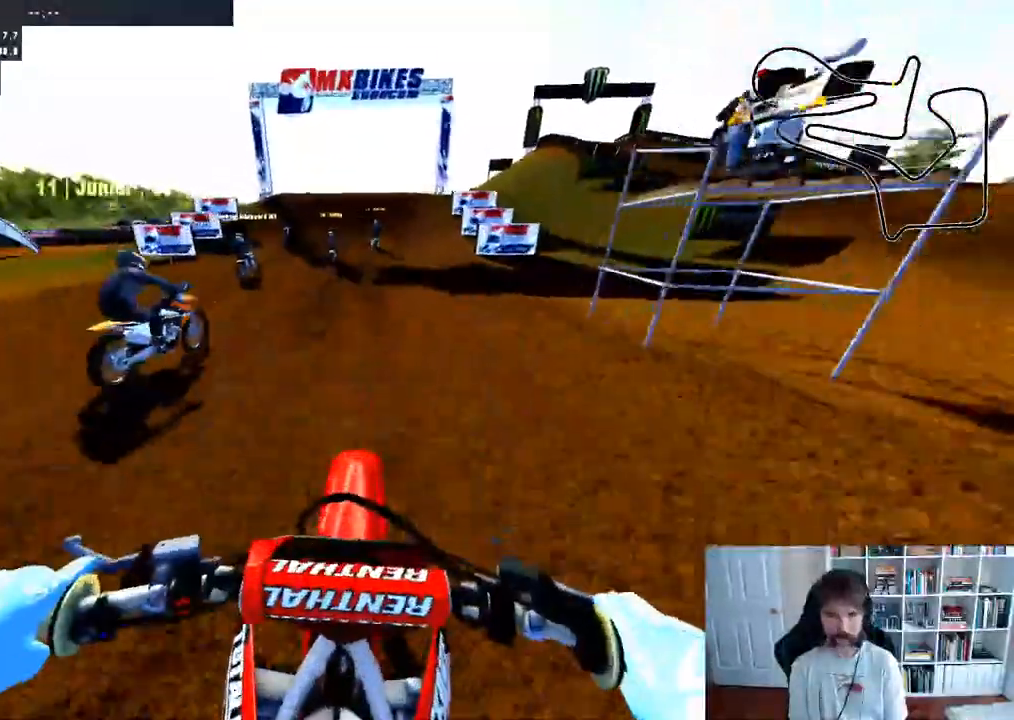
{"dt_ms": 500, "buttons": ["R2"], "left_stick": "center", "right_stick": "center", "events": [[50, "R3", "up"]]}
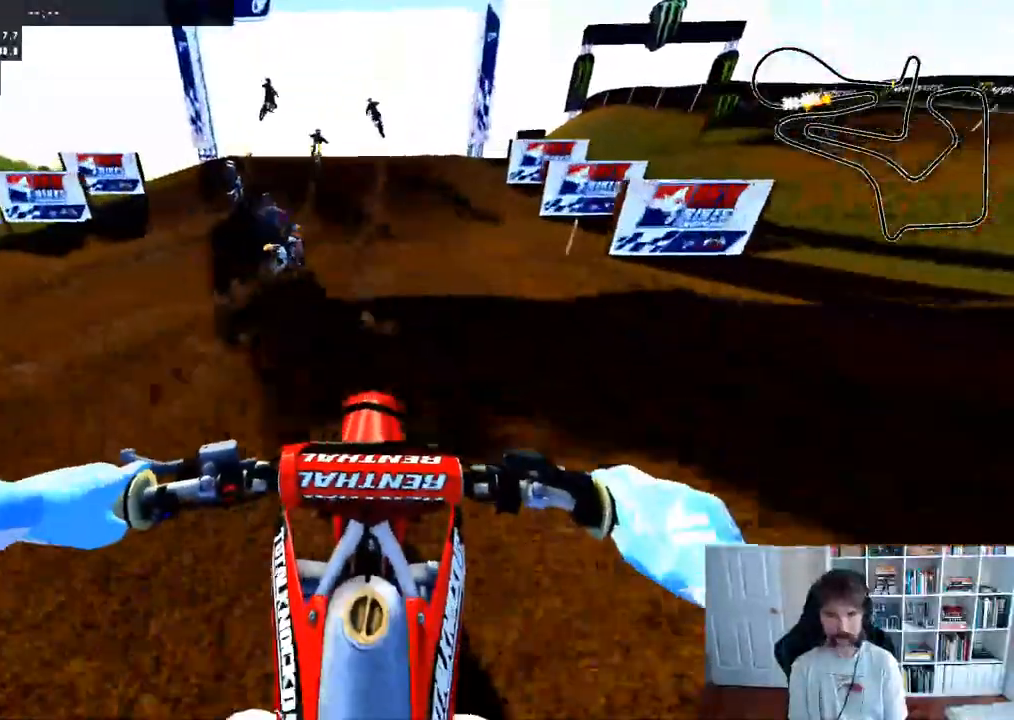
{"dt_ms": 500, "buttons": ["R2"], "left_stick": "center", "right_stick": "center", "events": [[317, "R3", "down"], [433, "R3", "up"]]}
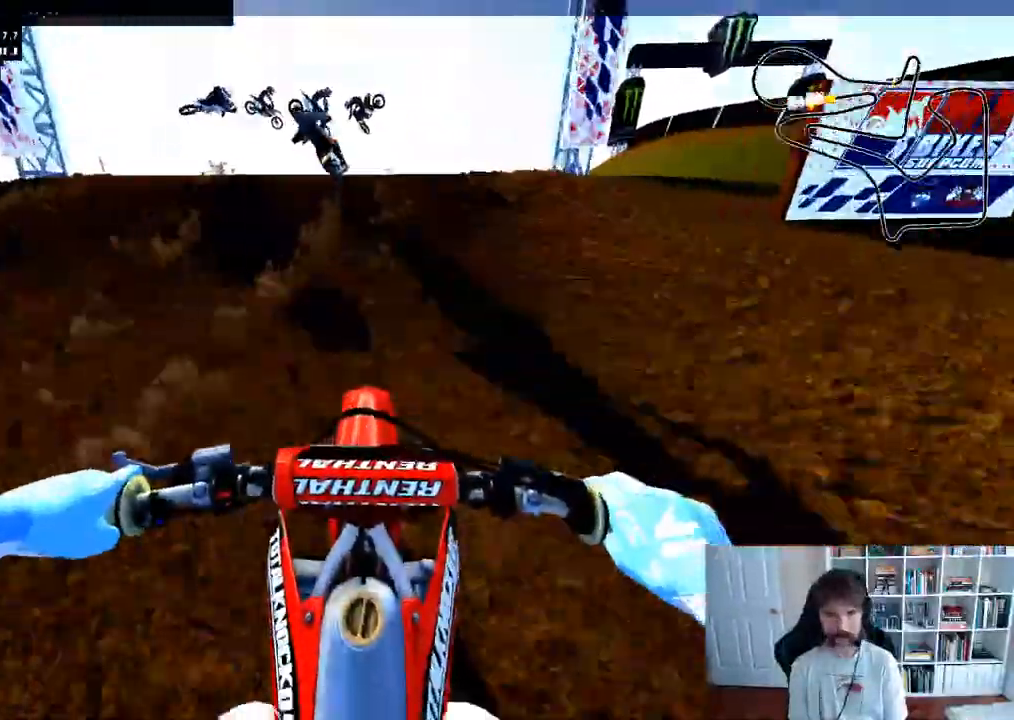
{"dt_ms": 500, "buttons": ["R2"], "left_stick": "down", "right_stick": "up"}
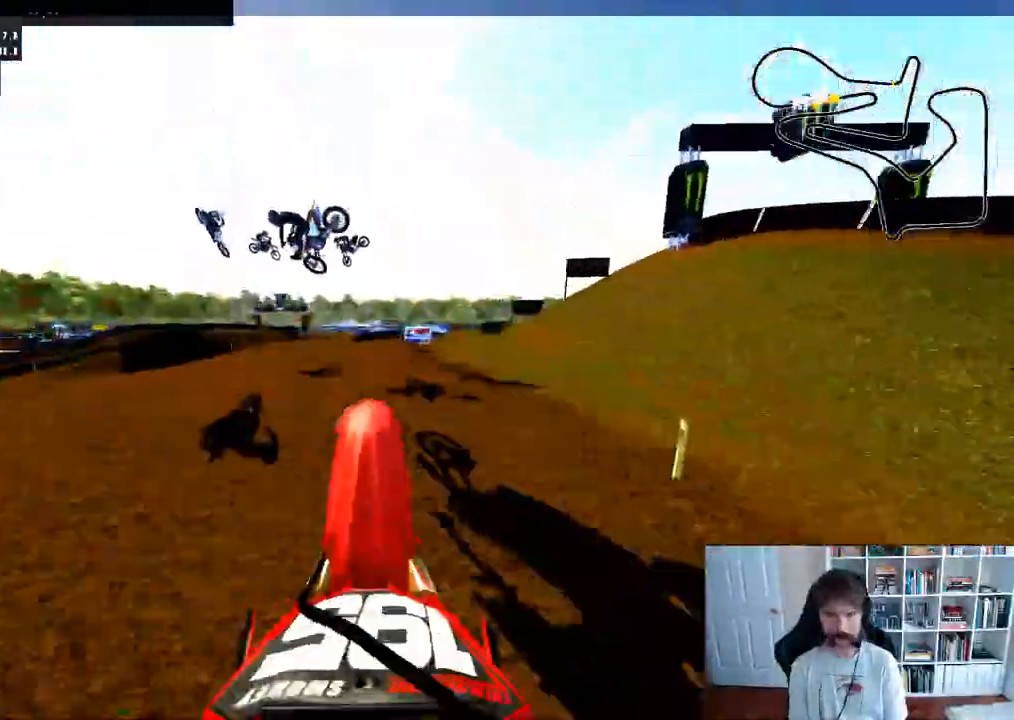
{"dt_ms": 500, "buttons": ["R2"], "left_stick": "down", "right_stick": "up", "events": []}
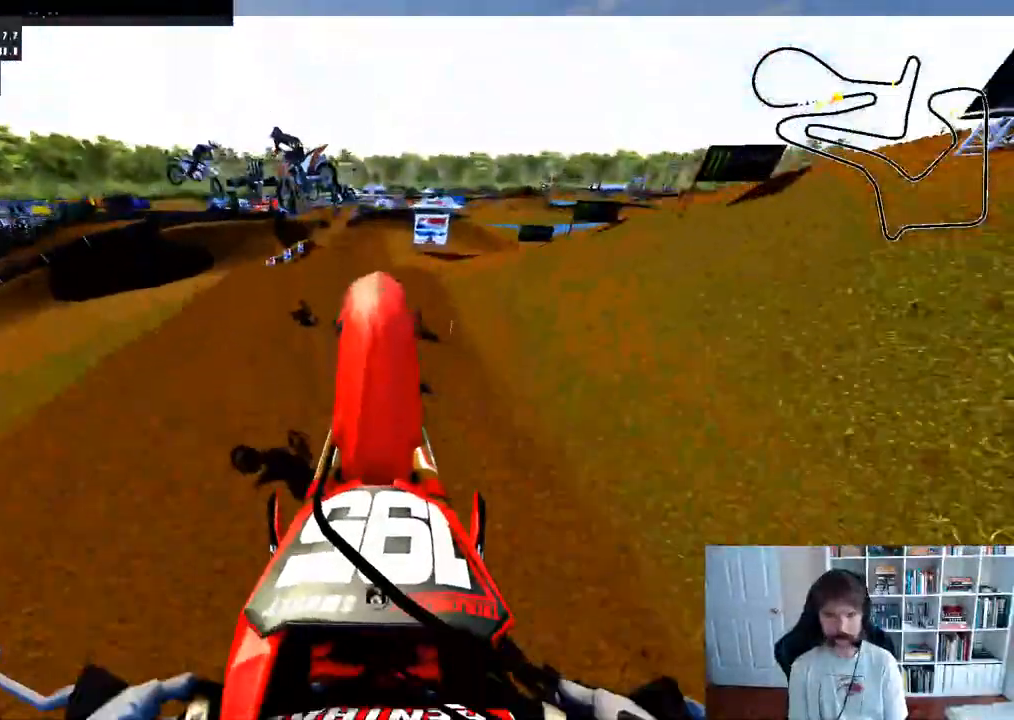
{"dt_ms": 500, "buttons": [], "left_stick": "center", "right_stick": "center", "events": [[100, "A", "down"], [100, "right_stick", "center"], [117, "R2", "up"], [367, "left_stick", "center"], [450, "A", "up"]]}
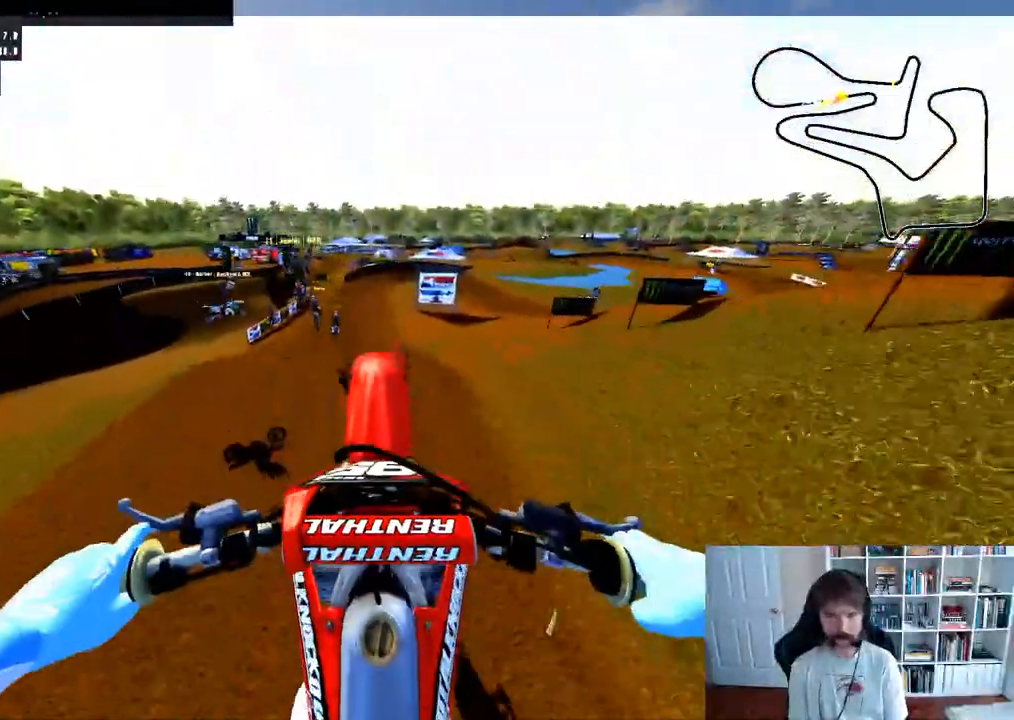
{"dt_ms": 500, "buttons": [], "left_stick": "down", "right_stick": "up", "events": [[67, "left_stick", "down"], [217, "R2", "down"], [233, "right_stick", "up"], [467, "R2", "up"]]}
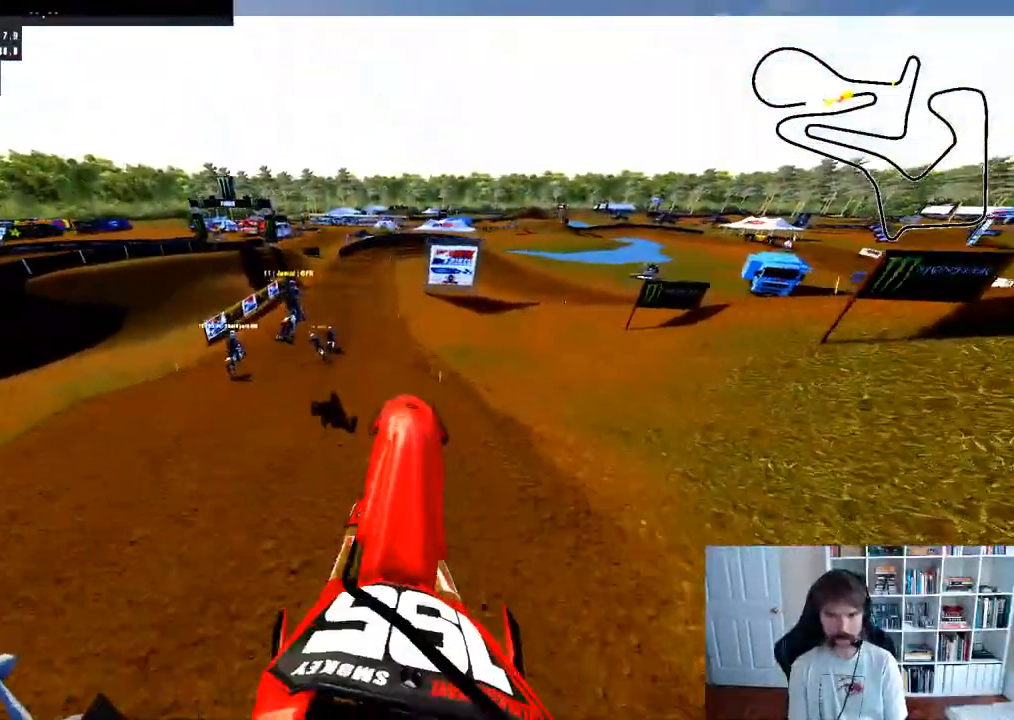
{"dt_ms": 500, "buttons": ["R2"], "left_stick": "left", "right_stick": "center", "events": [[67, "right_stick", "center"], [117, "R2", "down"], [217, "left_stick", "center"], [317, "left_stick", "left"]]}